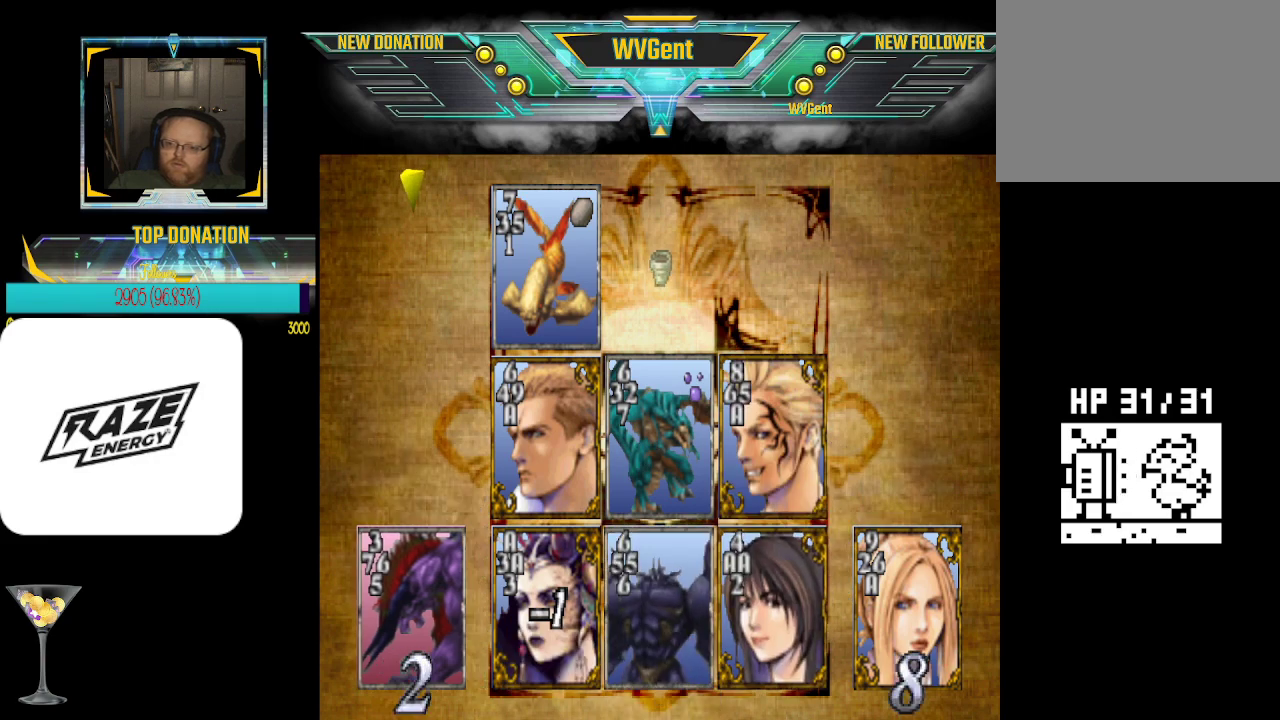
Gameplay with a controller (PlayStation layout); each line is a JSON object with the inputs held at the frame after it. "events" lists button and stick changes between this image and that frame as [ms after this image, input, new state], when the widget could be followed in between. Not read: right_stick.
{"buttons": [], "left_stick": "center", "events": []}
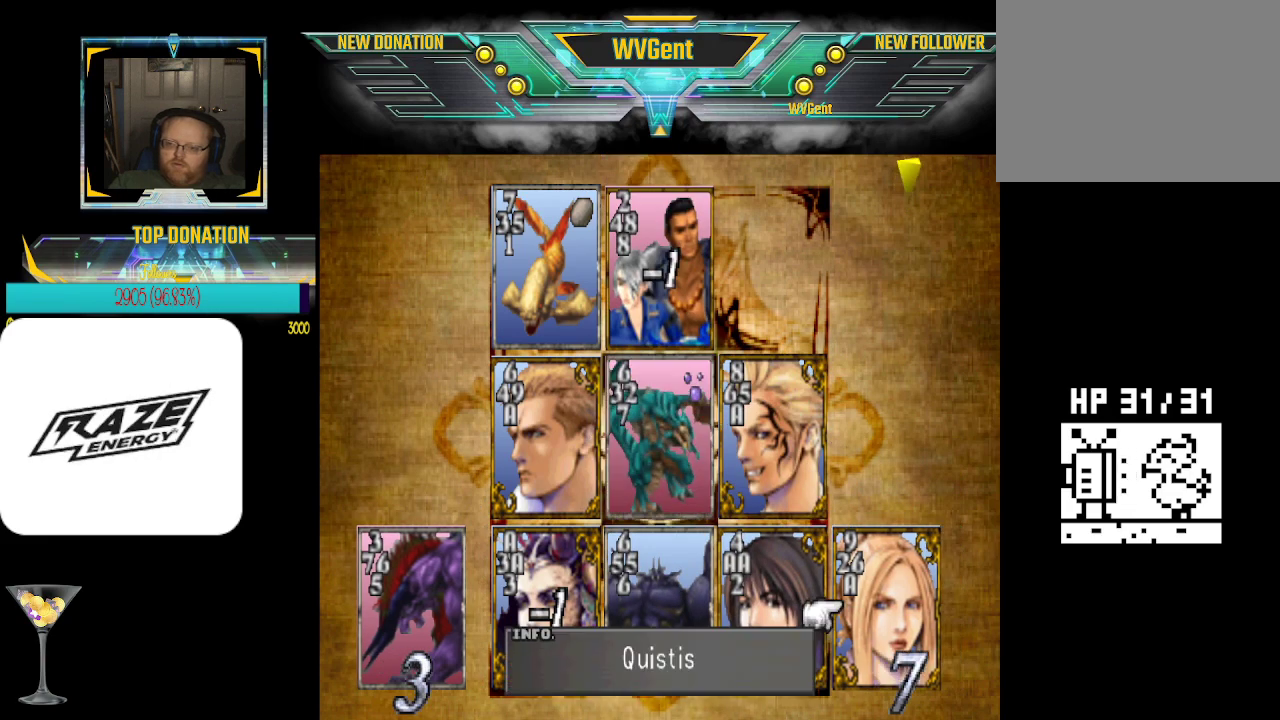
{"buttons": [], "left_stick": "up", "events": [[233, "CROSS", "down"], [333, "CROSS", "up"], [500, "left_stick", "up"]]}
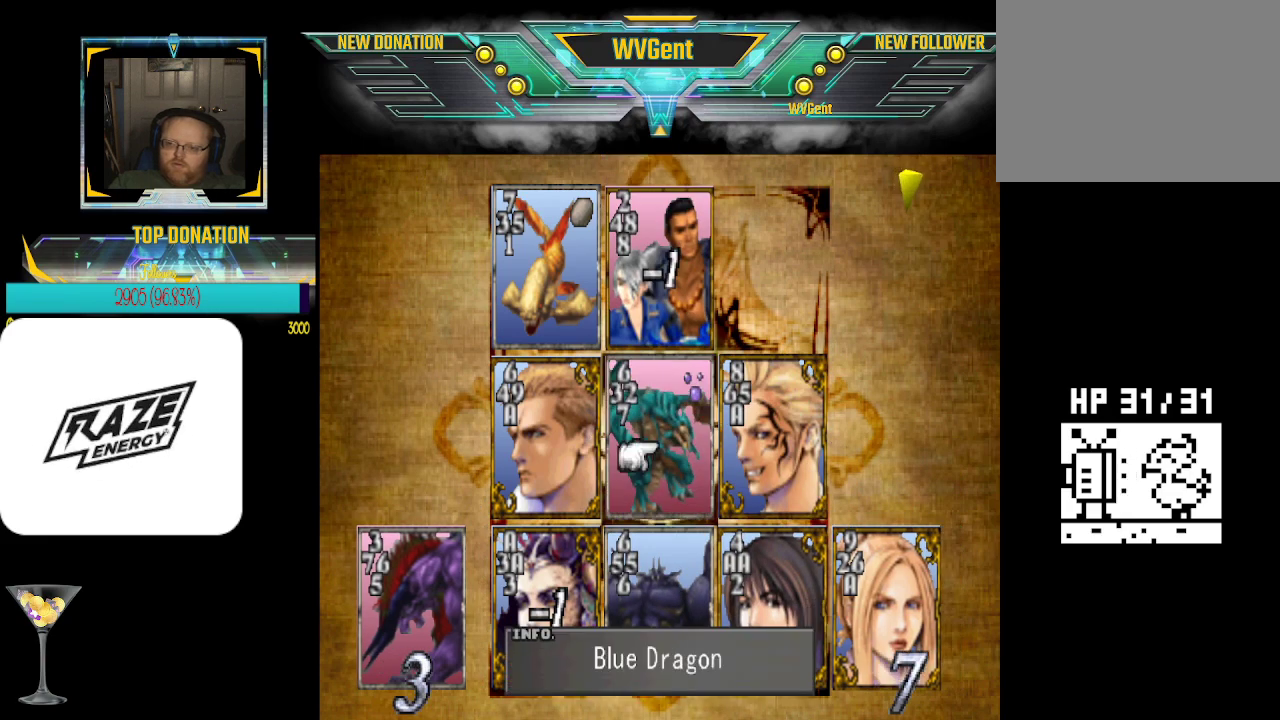
{"buttons": ["CROSS"], "left_stick": "center", "events": [[133, "left_stick", "center"], [333, "left_stick", "right"], [433, "left_stick", "center"], [500, "CROSS", "down"]]}
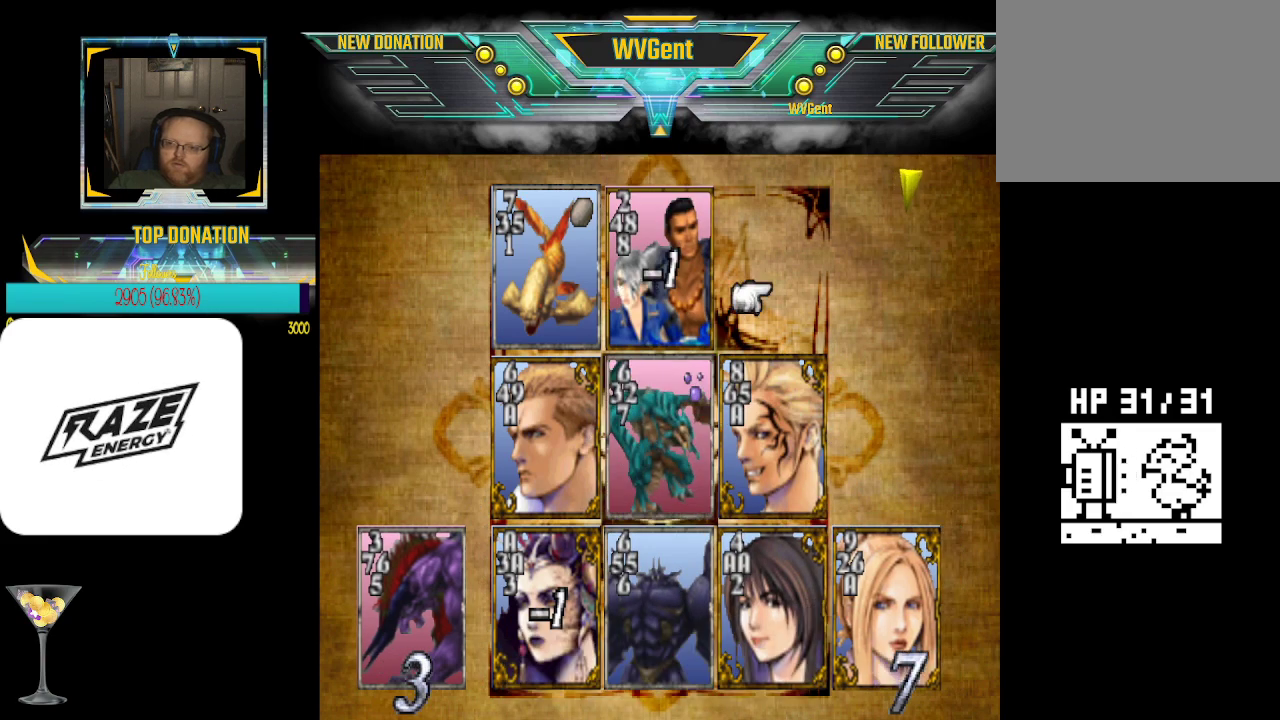
{"buttons": [], "left_stick": "center", "events": [[100, "CROSS", "up"]]}
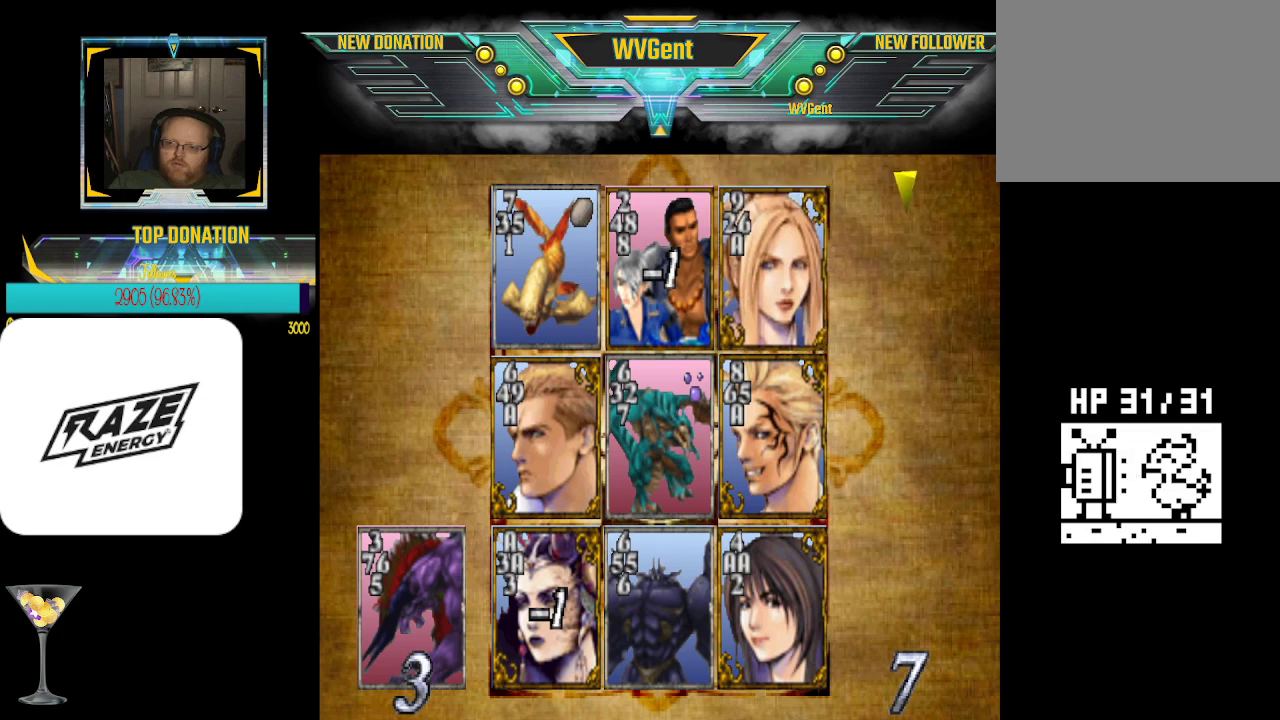
{"buttons": [], "left_stick": "center", "events": []}
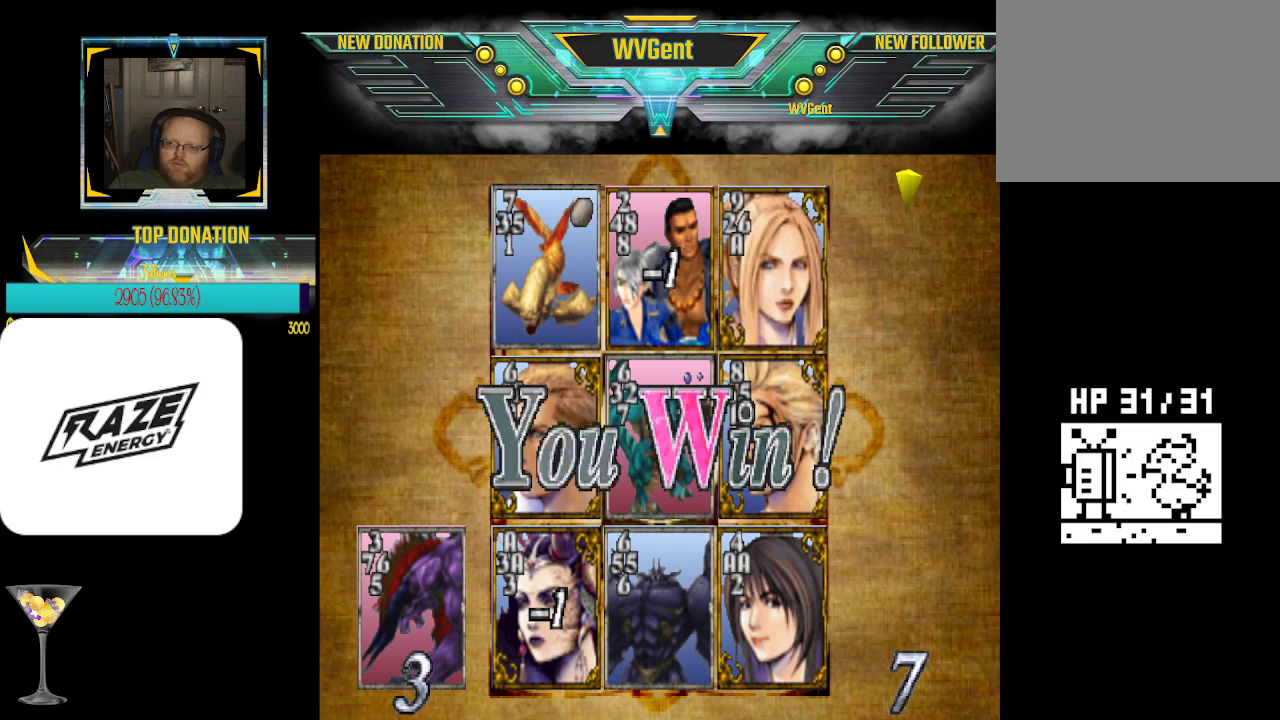
{"buttons": [], "left_stick": "center", "events": [[67, "CROSS", "down"], [133, "CROSS", "up"]]}
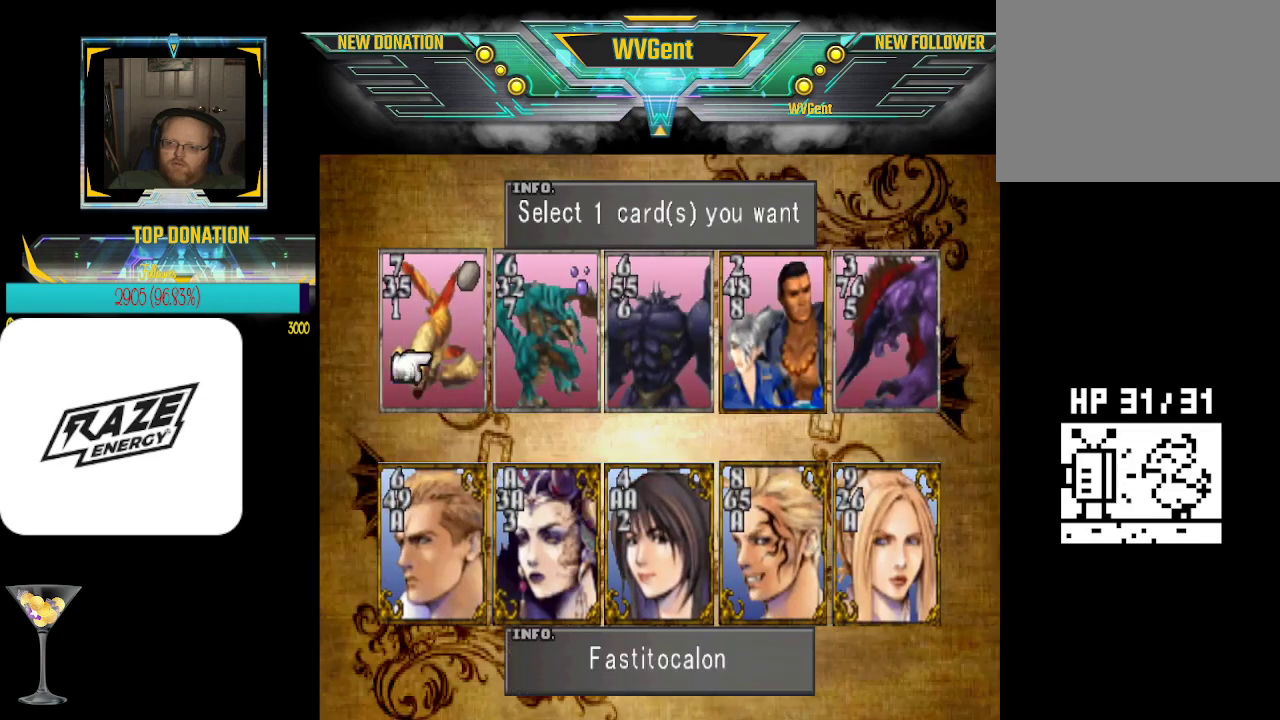
{"buttons": [], "left_stick": "right", "events": [[433, "left_stick", "right"]]}
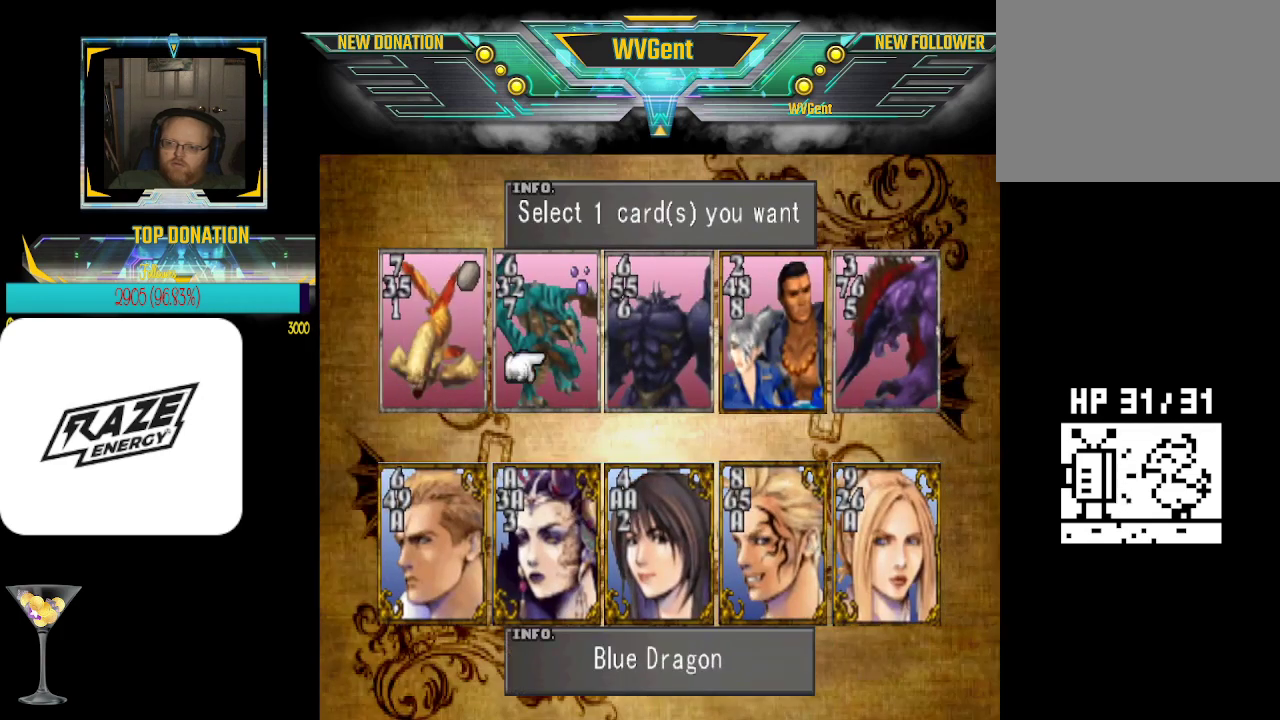
{"buttons": [], "left_stick": "center", "events": [[367, "left_stick", "center"]]}
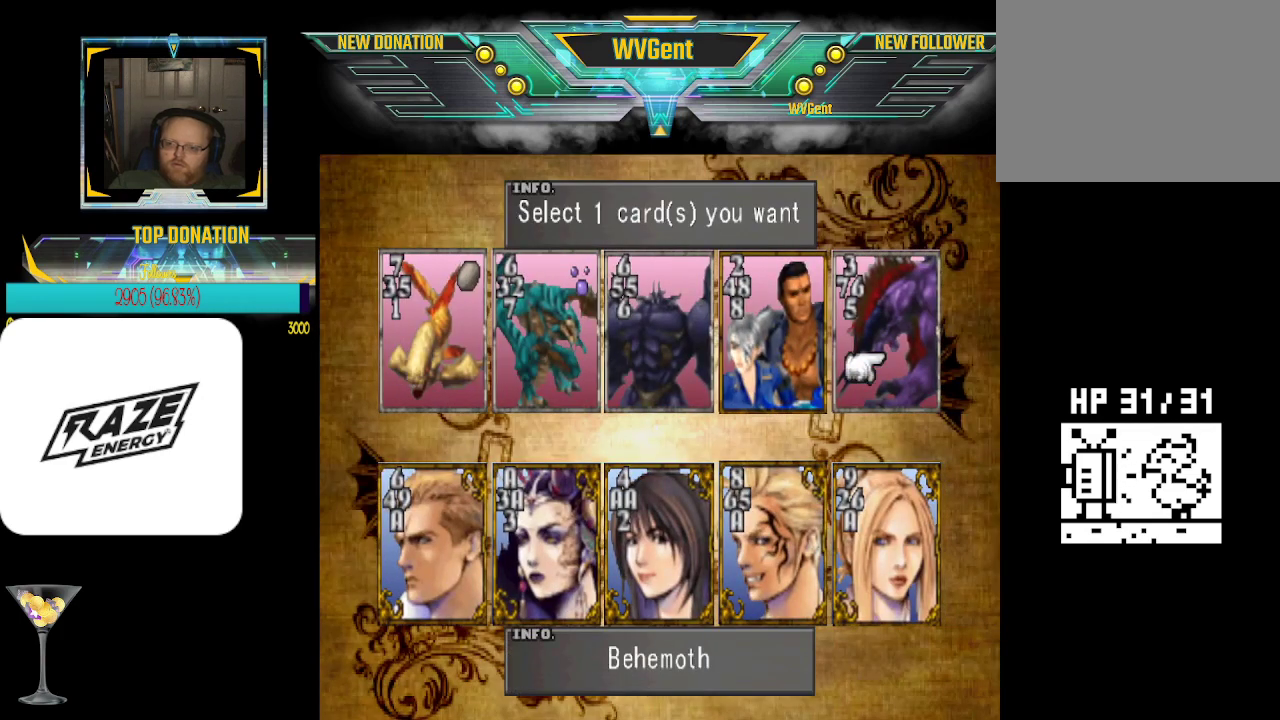
{"buttons": [], "left_stick": "center", "events": [[400, "left_stick", "left"], [500, "left_stick", "center"]]}
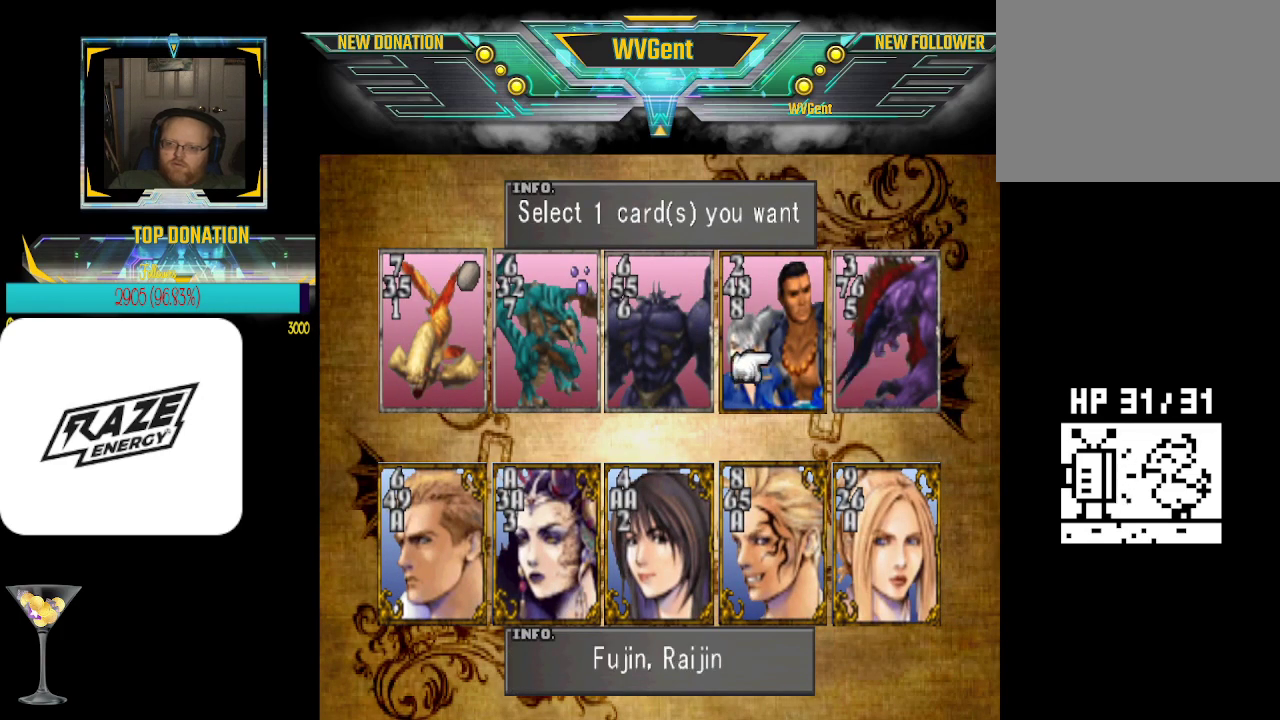
{"buttons": [], "left_stick": "center", "events": []}
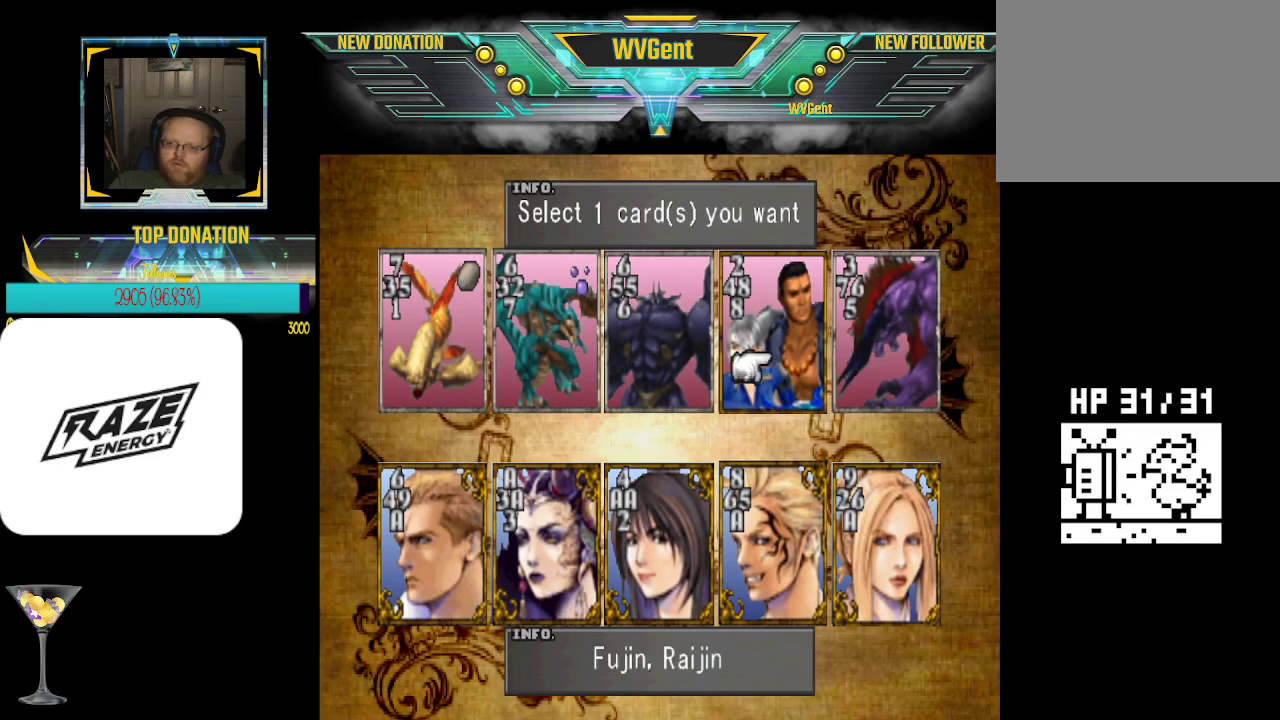
{"buttons": [], "left_stick": "center", "events": [[33, "CROSS", "down"], [167, "CROSS", "up"]]}
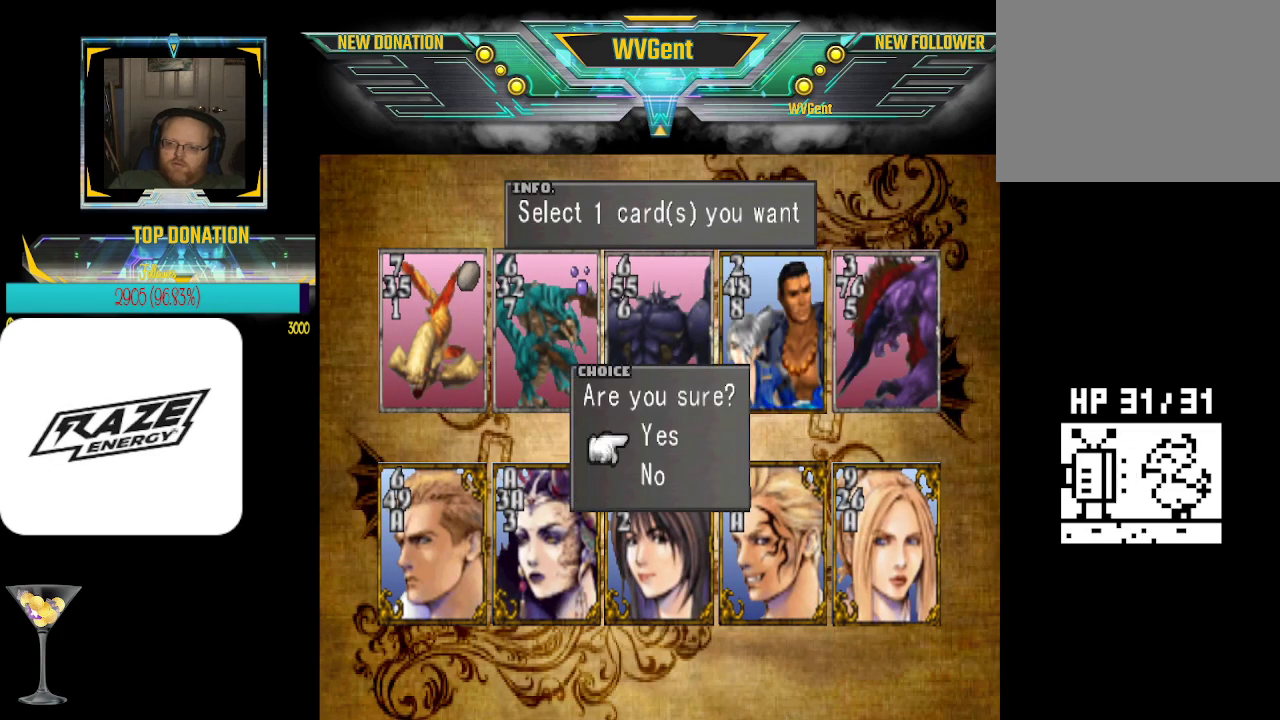
{"buttons": ["CROSS"], "left_stick": "center", "events": [[33, "CROSS", "down"], [167, "CROSS", "up"], [333, "CROSS", "down"]]}
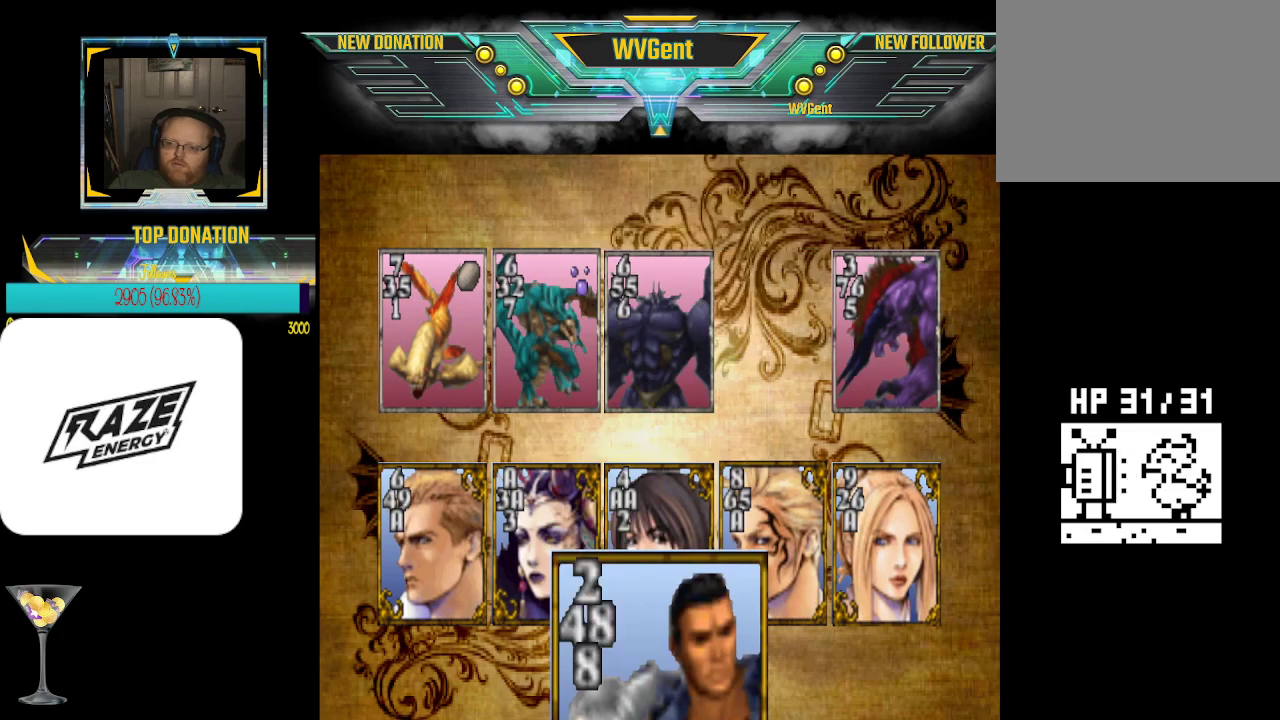
{"buttons": [], "left_stick": "center", "events": [[133, "CROSS", "up"]]}
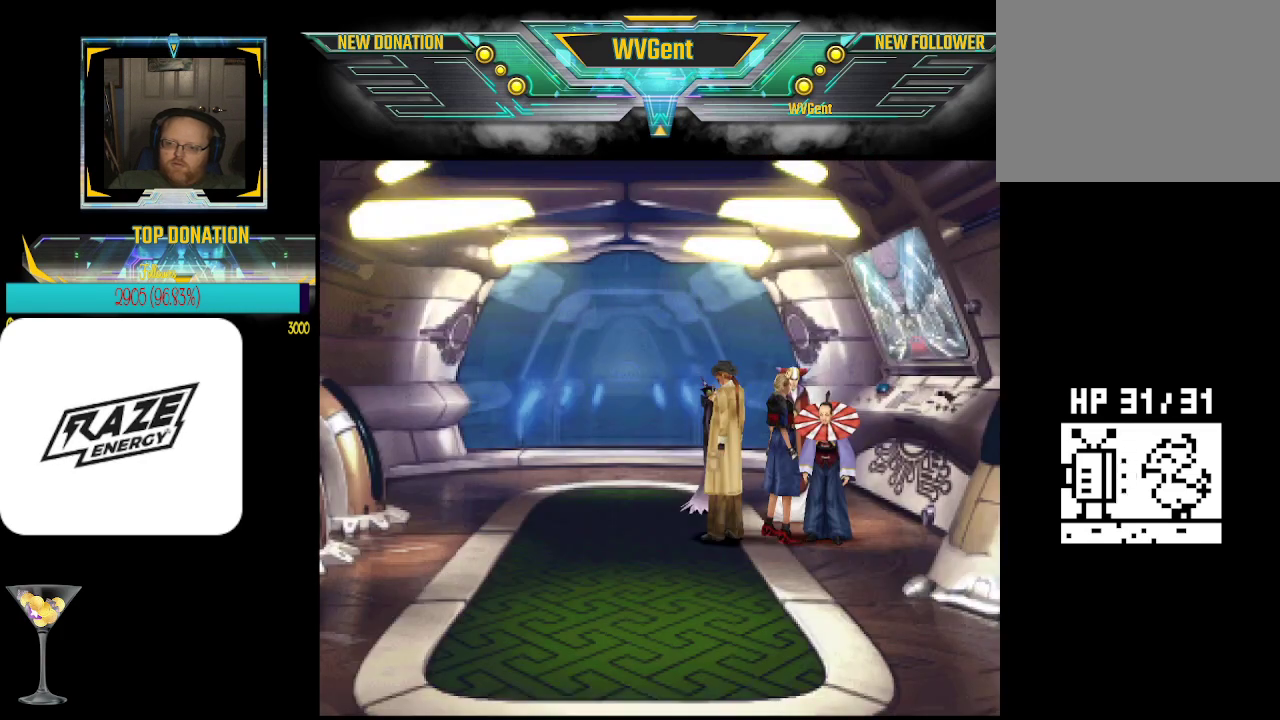
{"buttons": [], "left_stick": "center", "events": []}
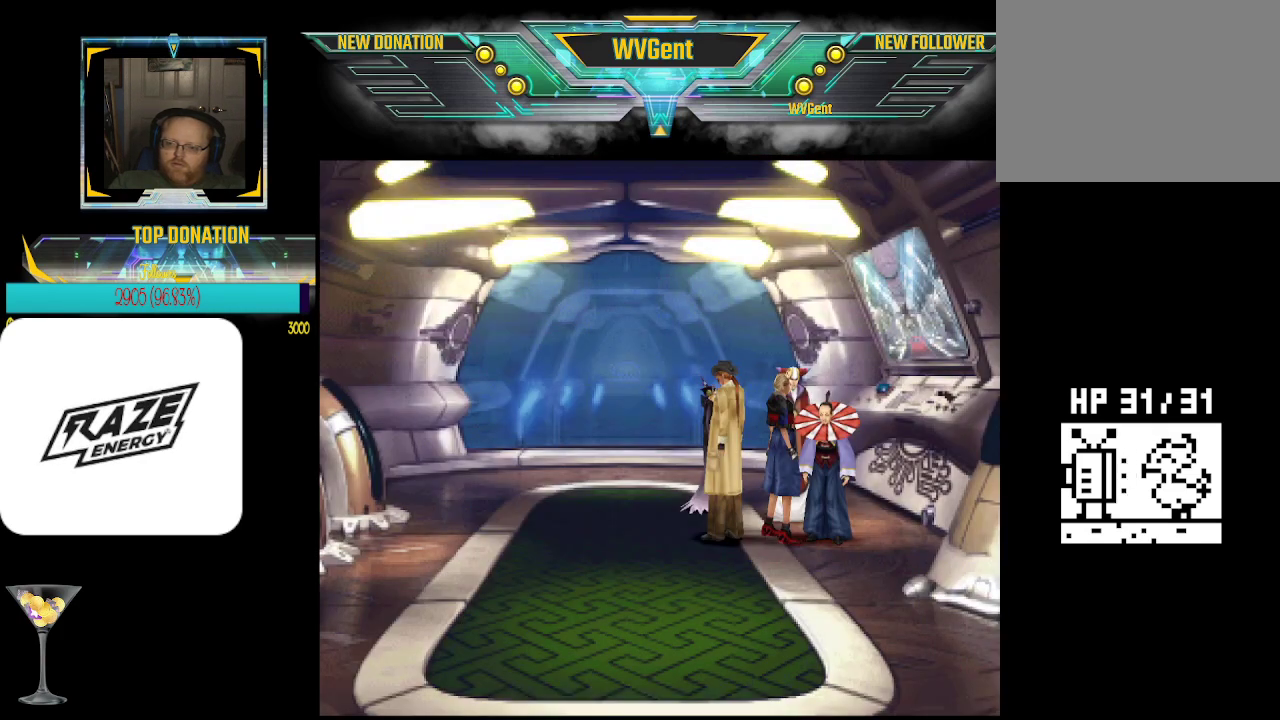
{"buttons": [], "left_stick": "down-left", "events": [[400, "left_stick", "down"], [500, "left_stick", "down-left"]]}
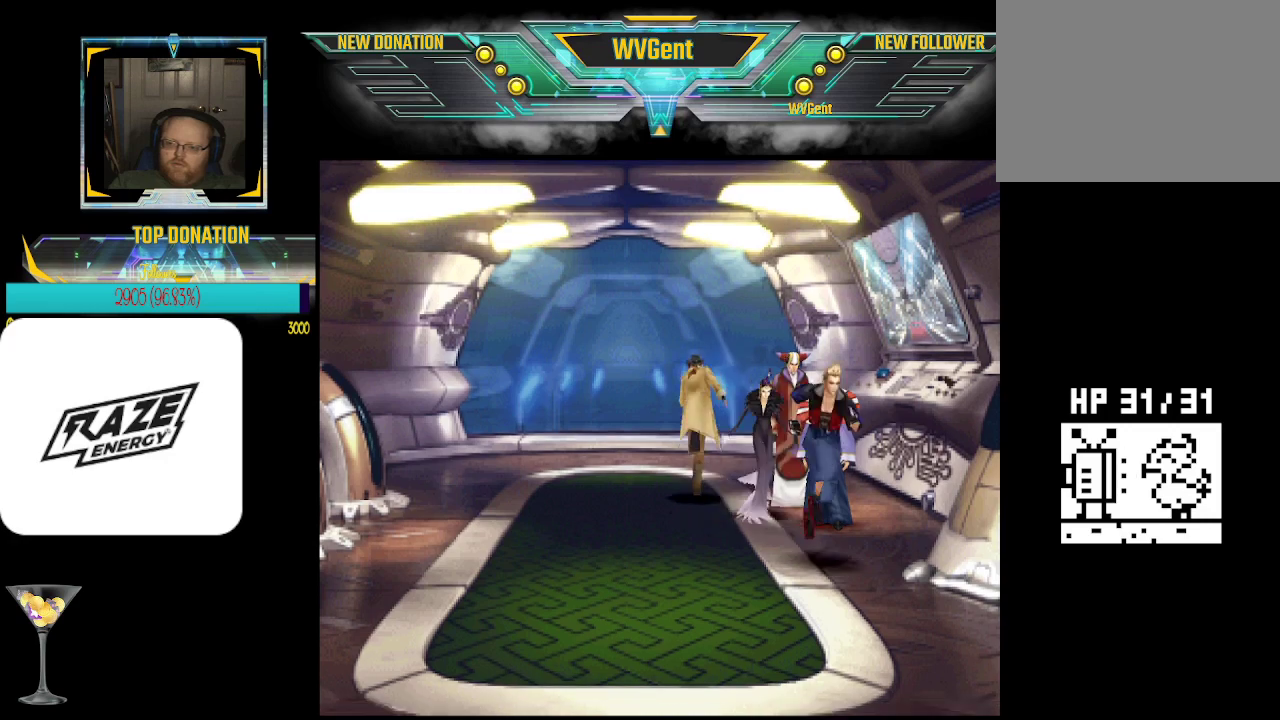
{"buttons": [], "left_stick": "center", "events": [[133, "left_stick", "center"]]}
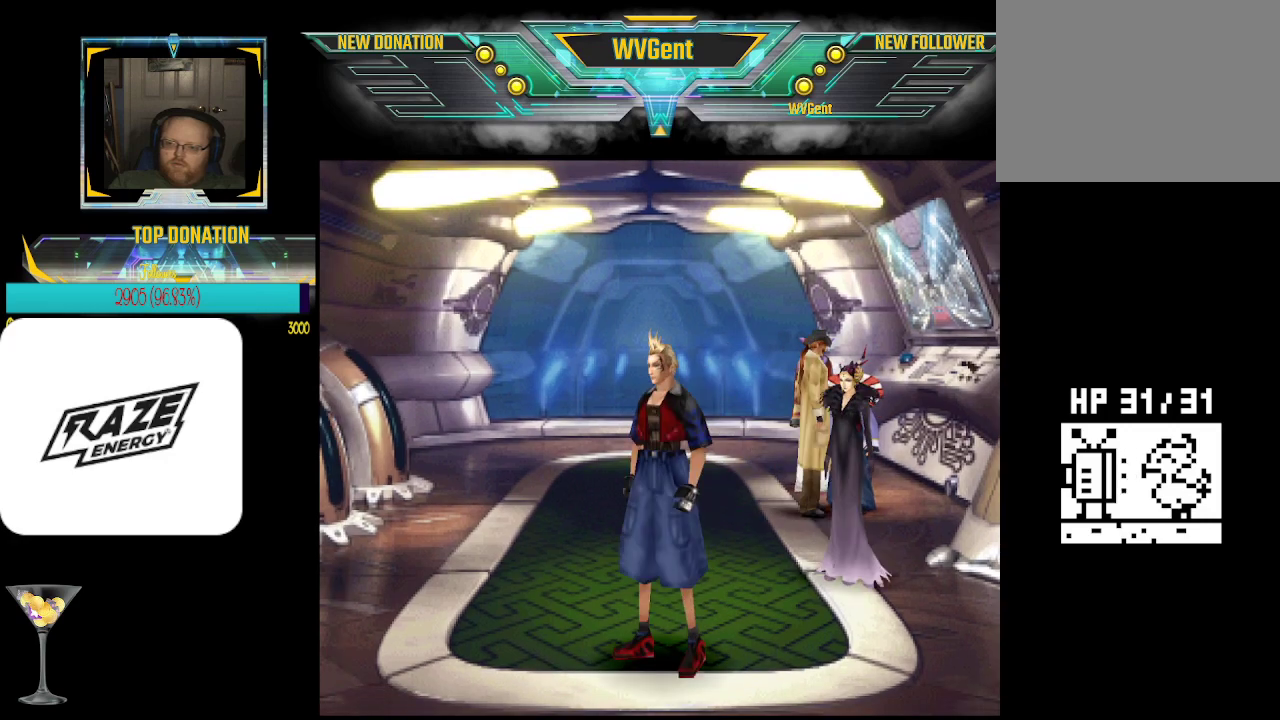
{"buttons": [], "left_stick": "center", "events": [[33, "left_stick", "down"], [400, "left_stick", "center"]]}
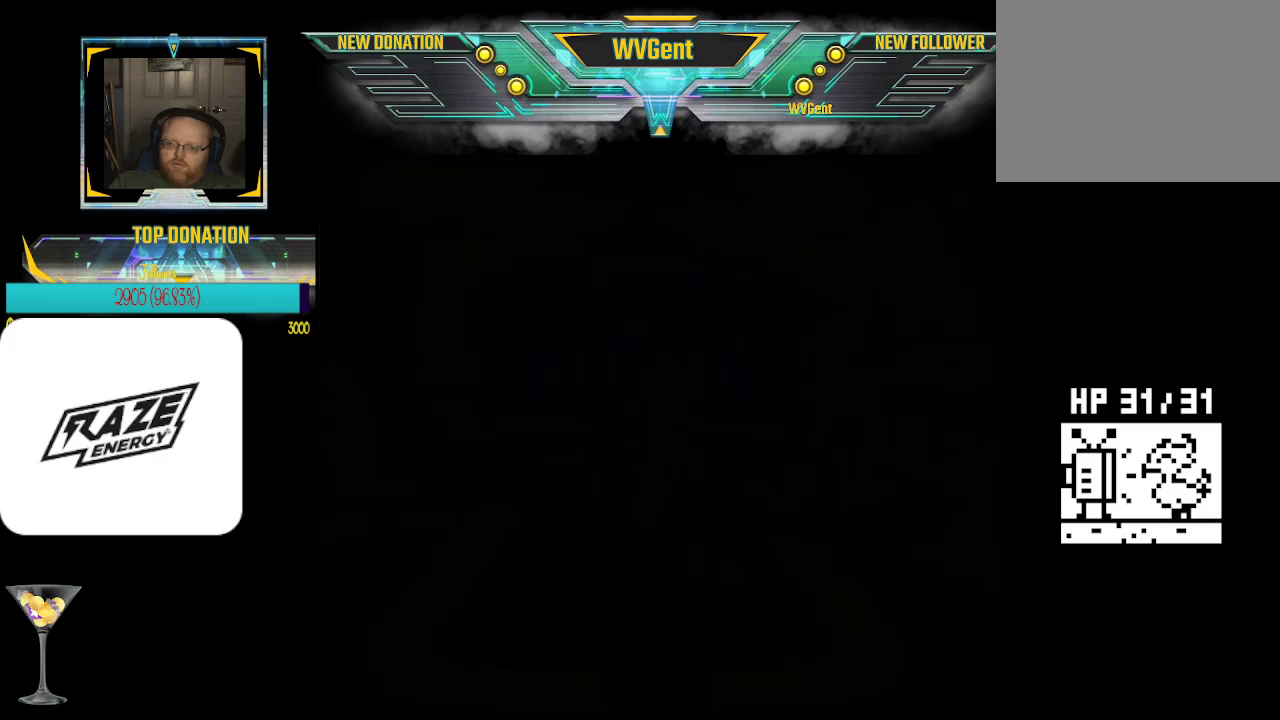
{"buttons": [], "left_stick": "center", "events": []}
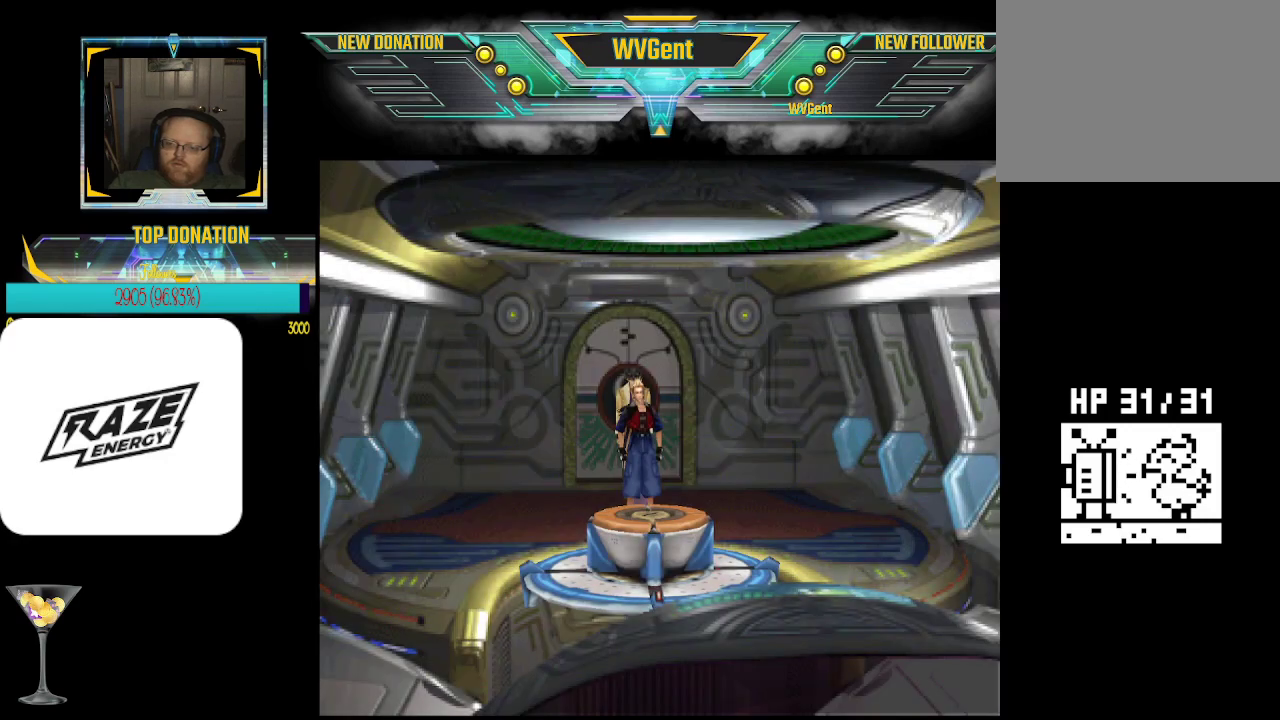
{"buttons": [], "left_stick": "center", "events": []}
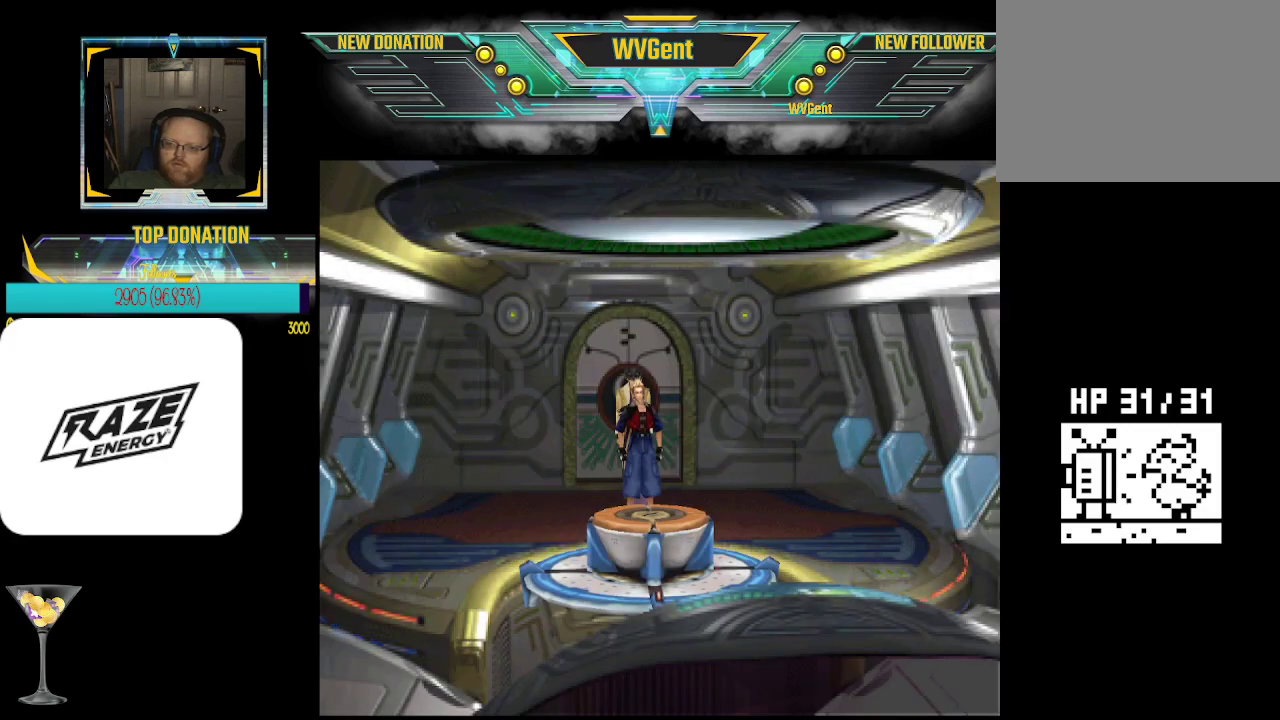
{"buttons": [], "left_stick": "center", "events": [[300, "left_stick", "down"], [500, "left_stick", "center"]]}
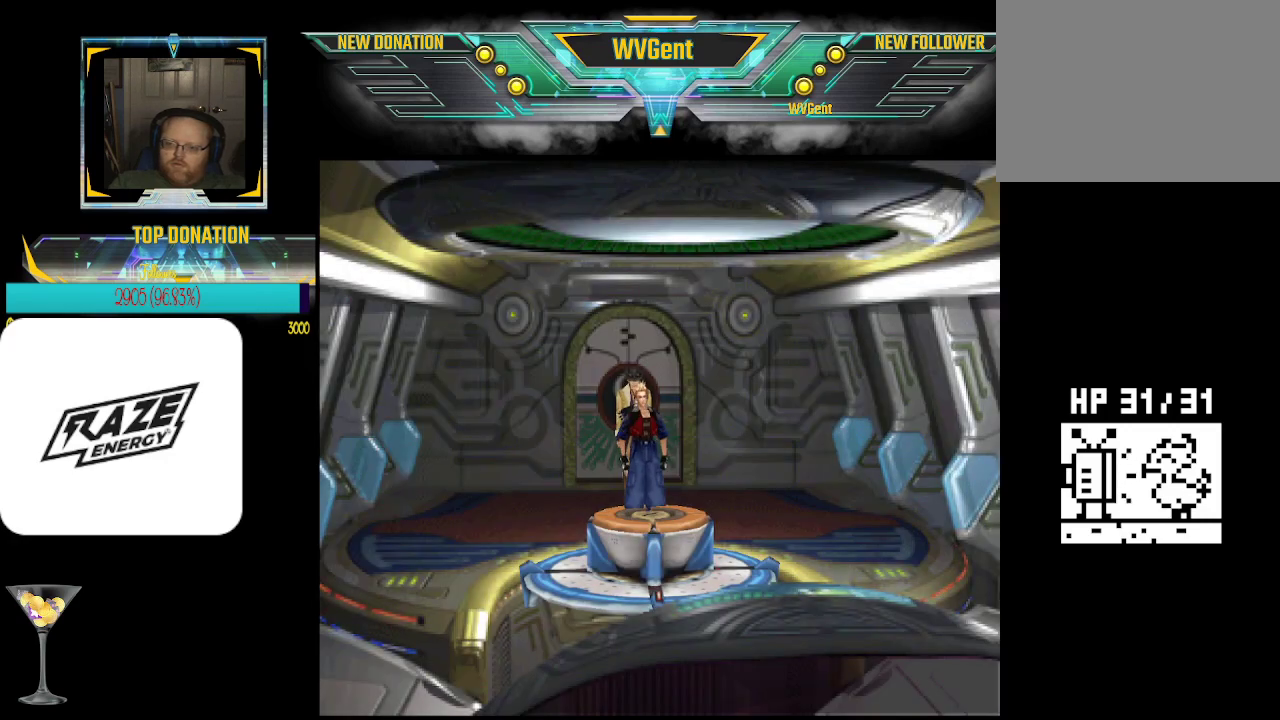
{"buttons": [], "left_stick": "center", "events": [[100, "CROSS", "down"], [267, "CROSS", "up"]]}
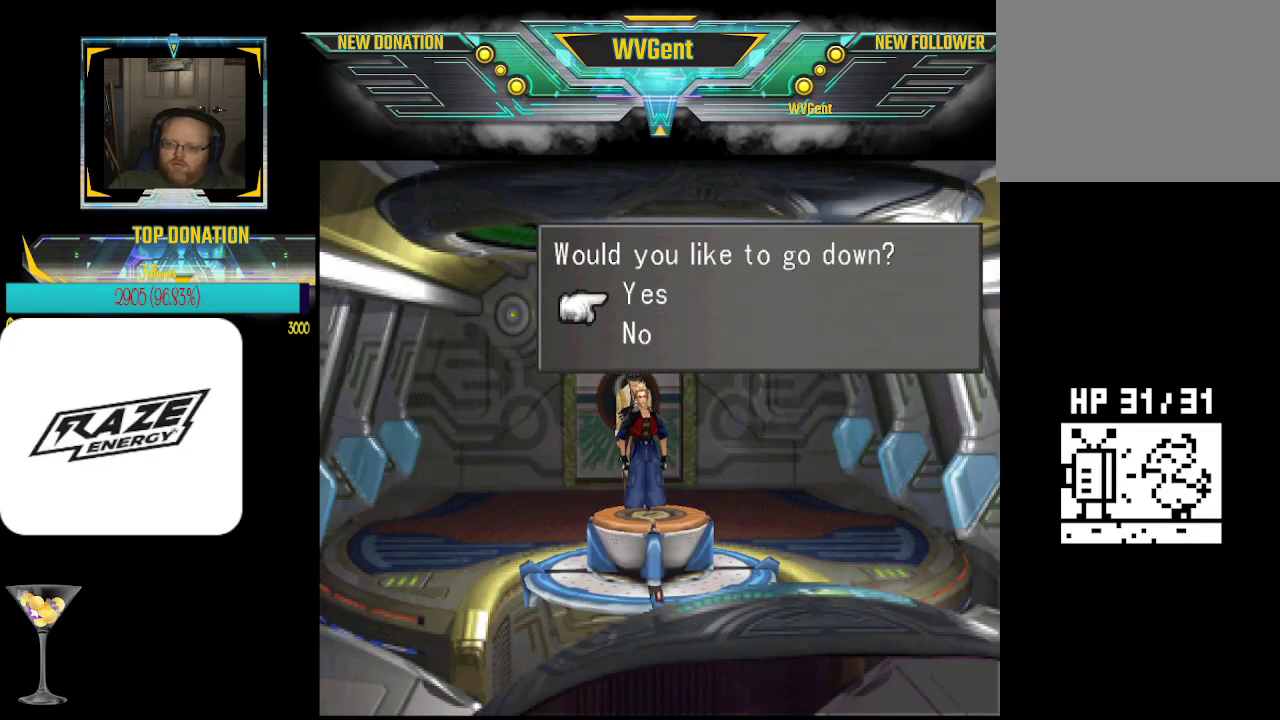
{"buttons": [], "left_stick": "center", "events": [[300, "CROSS", "down"], [400, "CROSS", "up"]]}